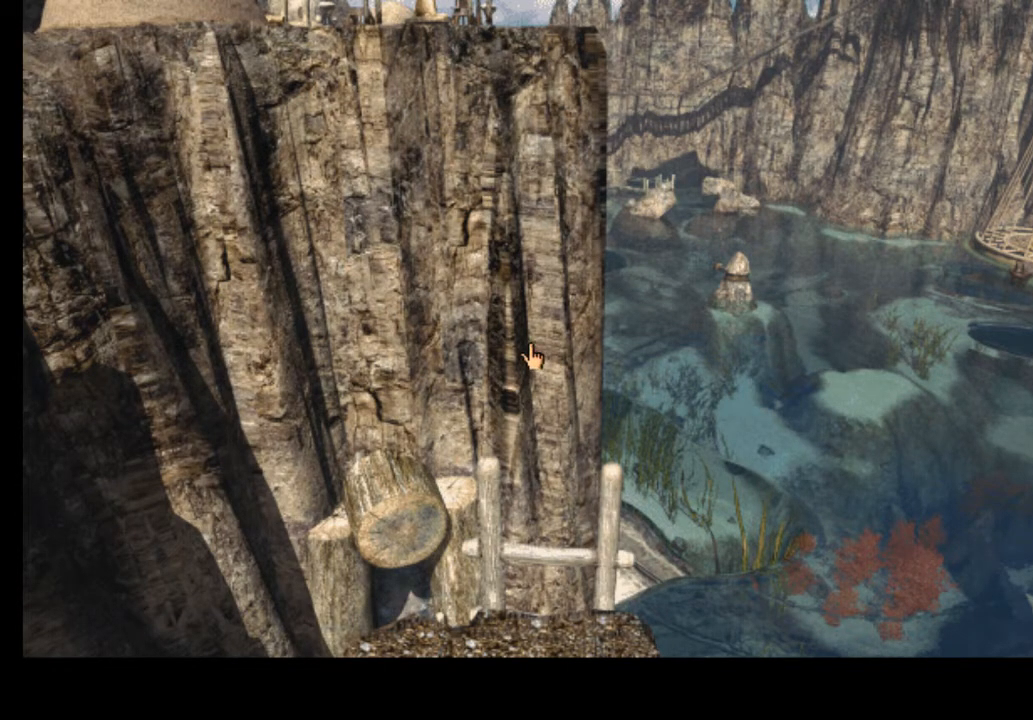
Gameplay with keyboard and mouse; each line is a JSON object with the keys and mouse buttons held at the frame after it. "events" lists presses ("down") and releases ("up") of "a", "ctrl", "d", "e", "f", "q", "r", "s", "shift", "space", "tab", "w", "mouse_left", "mouse_wheel", "mouse_right", "mouse_mb4" and "mouse_mb5" between this image and that frame as [ms after this image, input, new state], when the widget could be followed in between. "mouse_left", "mouse_wheel", "mouse_right", "mouse_mb4", "mouse_mb5" = the "left", "wheel", "right", "mb4", "mb5" buttons of the "mouse" list. No other keys are recorded. "wheel" means that the mouse wheel is clicked or scrolled. Mouse movement is not recorded.
{"keys": [], "mouse": [], "events": [[267, "w", "down"], [333, "w", "up"]]}
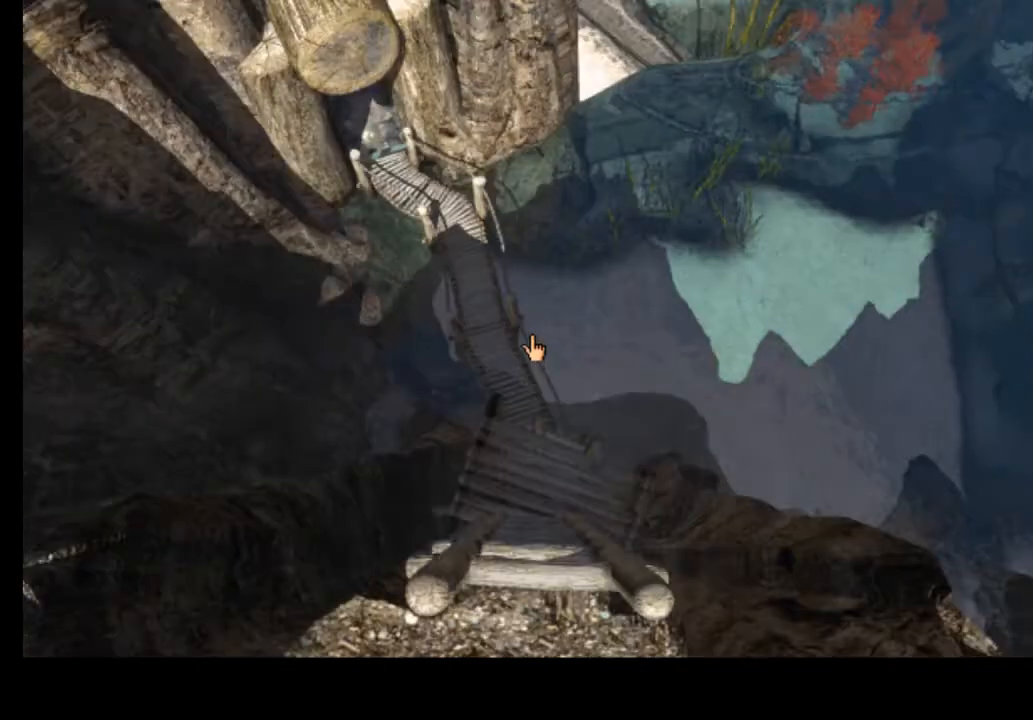
{"keys": ["w"], "mouse": [], "events": [[167, "w", "down"], [267, "w", "up"], [500, "w", "down"]]}
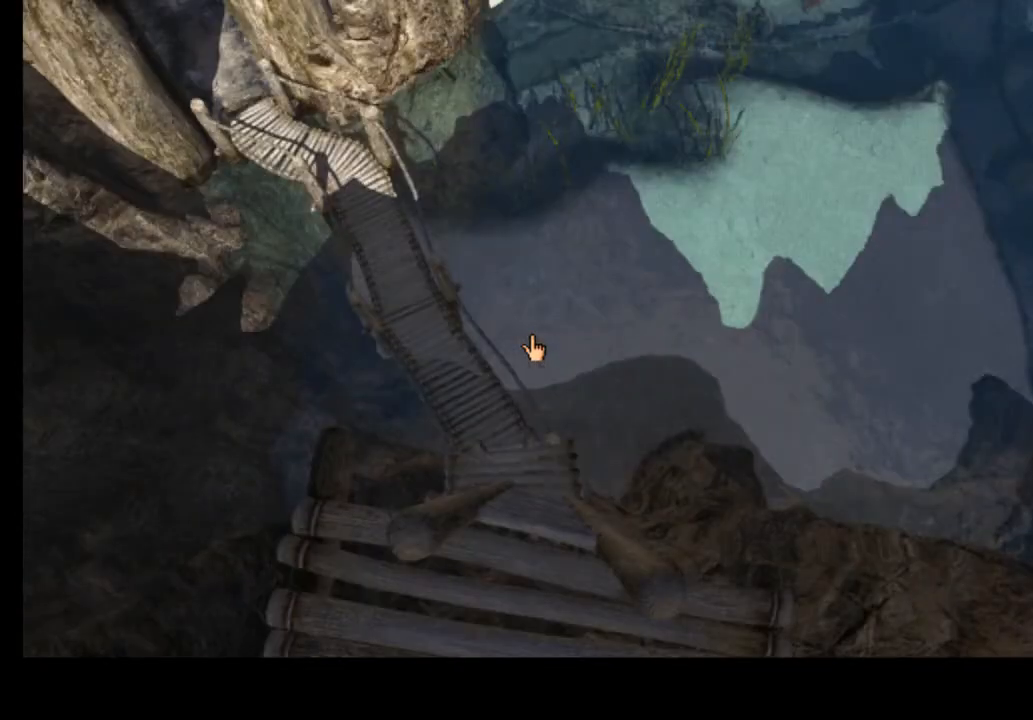
{"keys": [], "mouse": [], "events": [[100, "w", "up"], [333, "w", "down"], [400, "w", "up"]]}
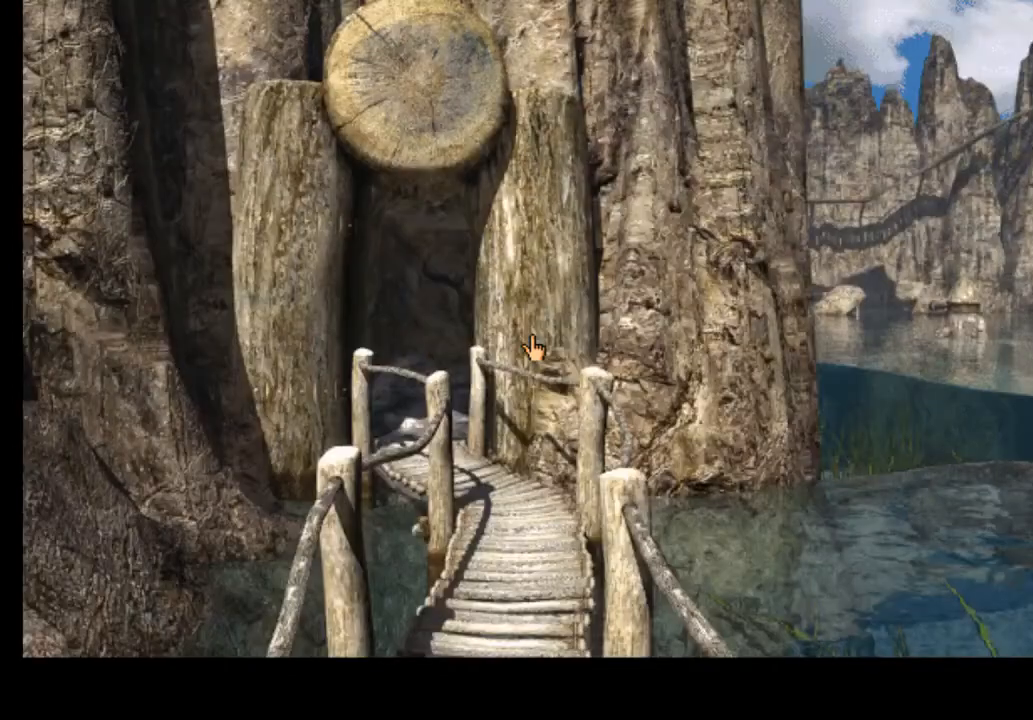
{"keys": ["w"], "mouse": [], "events": [[167, "w", "down"], [267, "w", "up"], [467, "w", "down"]]}
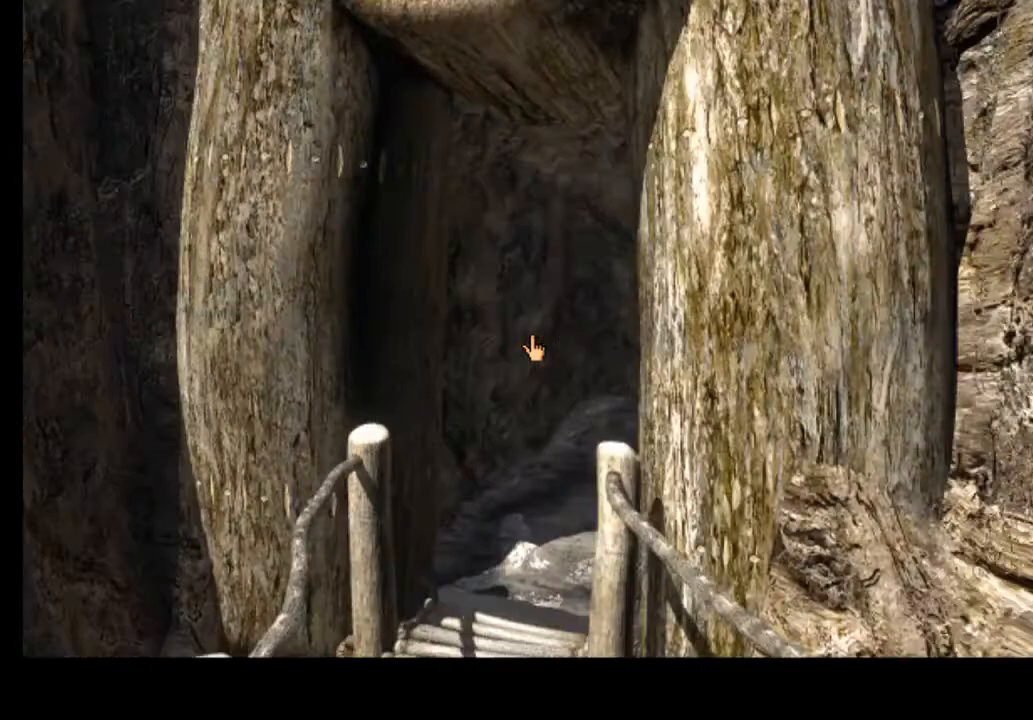
{"keys": [], "mouse": [], "events": [[67, "w", "up"], [267, "w", "down"], [400, "w", "up"]]}
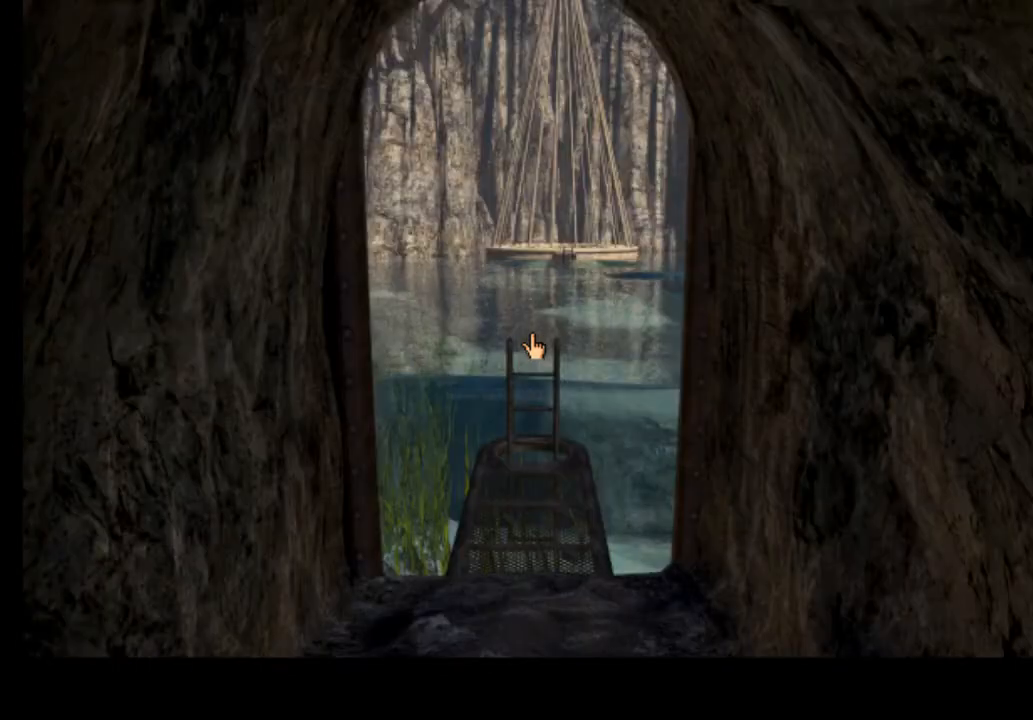
{"keys": [], "mouse": [], "events": [[100, "w", "down"], [200, "w", "up"]]}
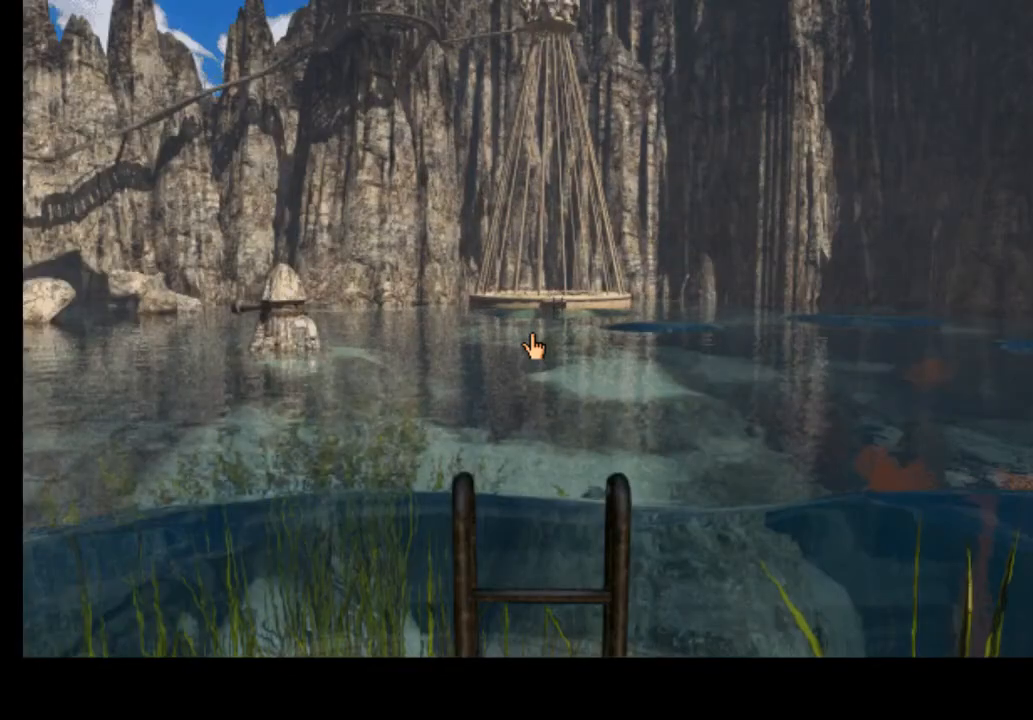
{"keys": [], "mouse": [], "events": []}
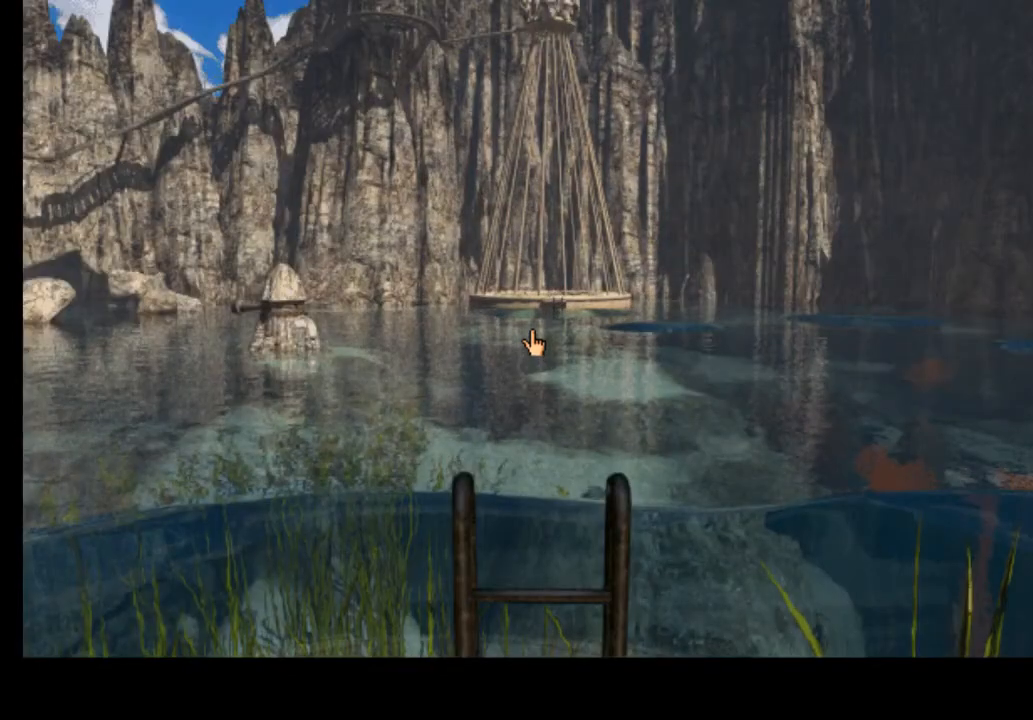
{"keys": [], "mouse": [], "events": []}
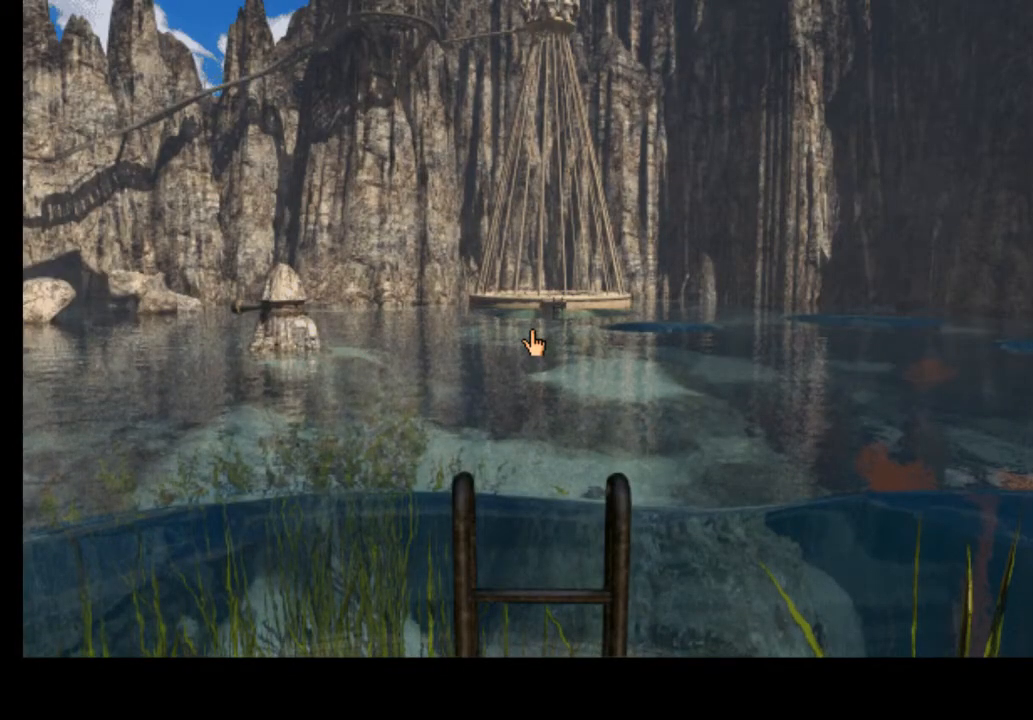
{"keys": [], "mouse": [], "events": [[167, "w", "down"], [267, "w", "up"]]}
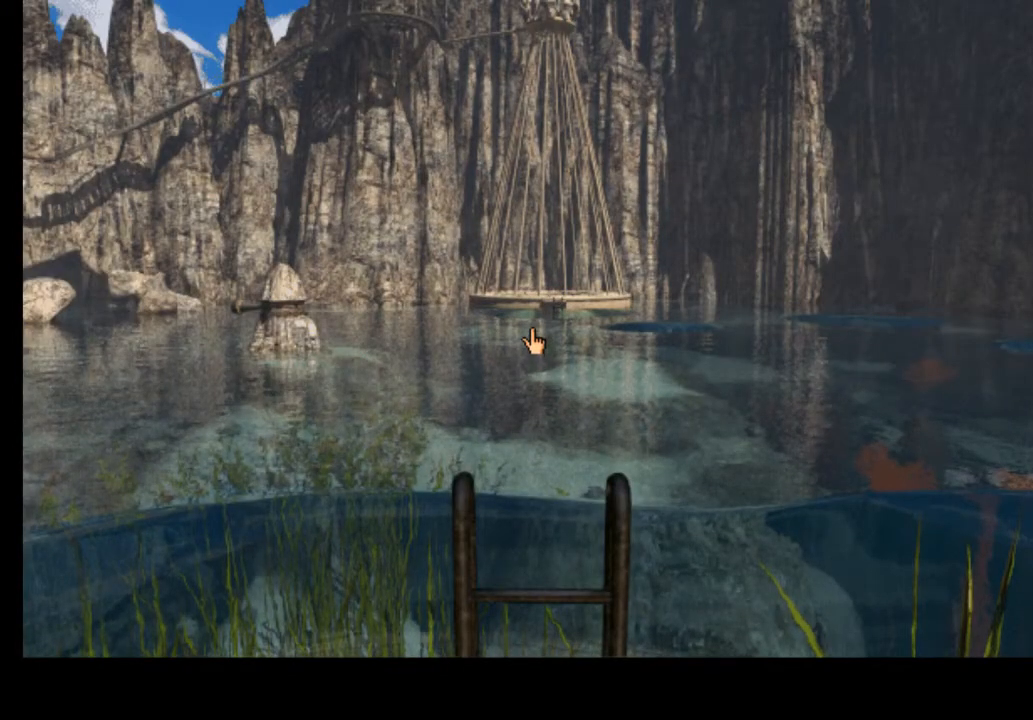
{"keys": [], "mouse": [], "events": []}
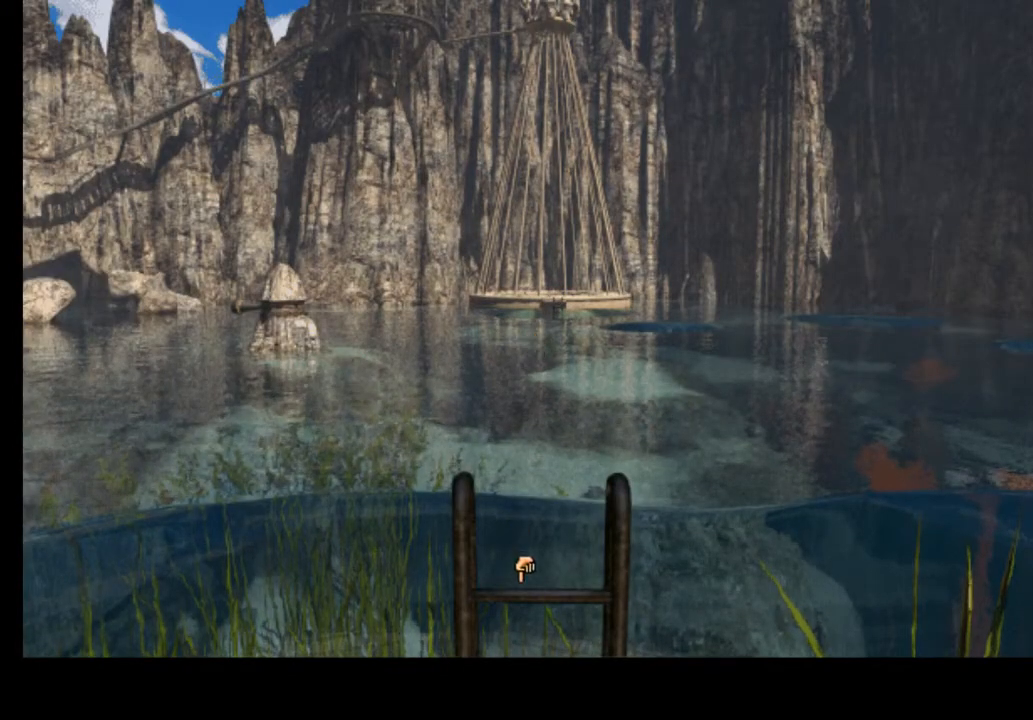
{"keys": [], "mouse": [], "events": []}
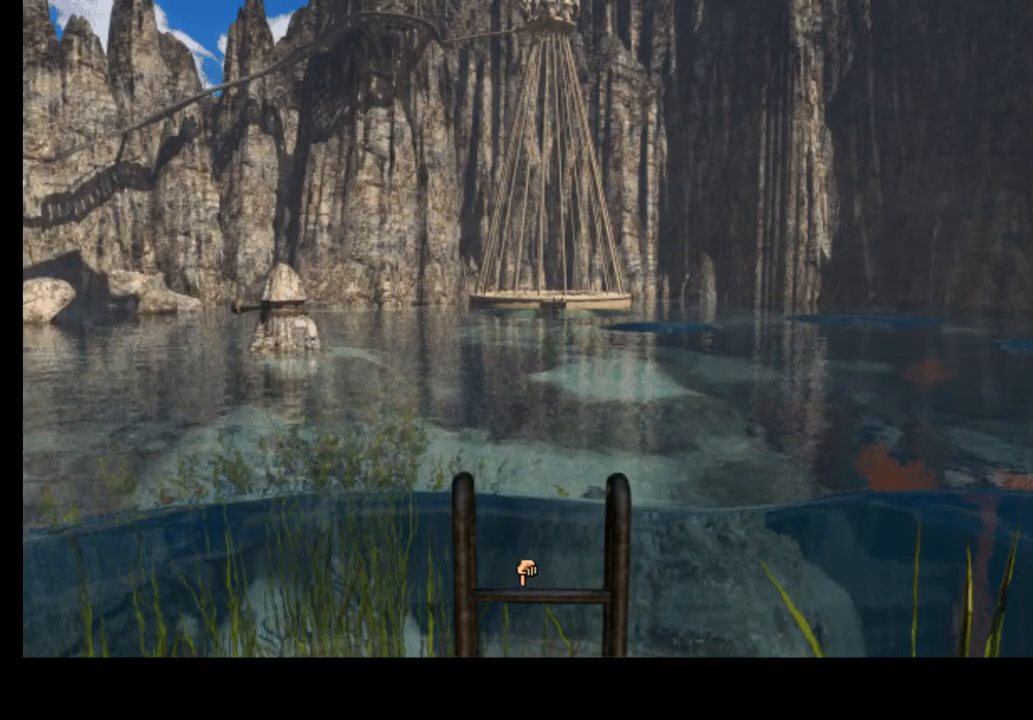
{"keys": ["f"], "mouse": [], "events": [[500, "f", "down"]]}
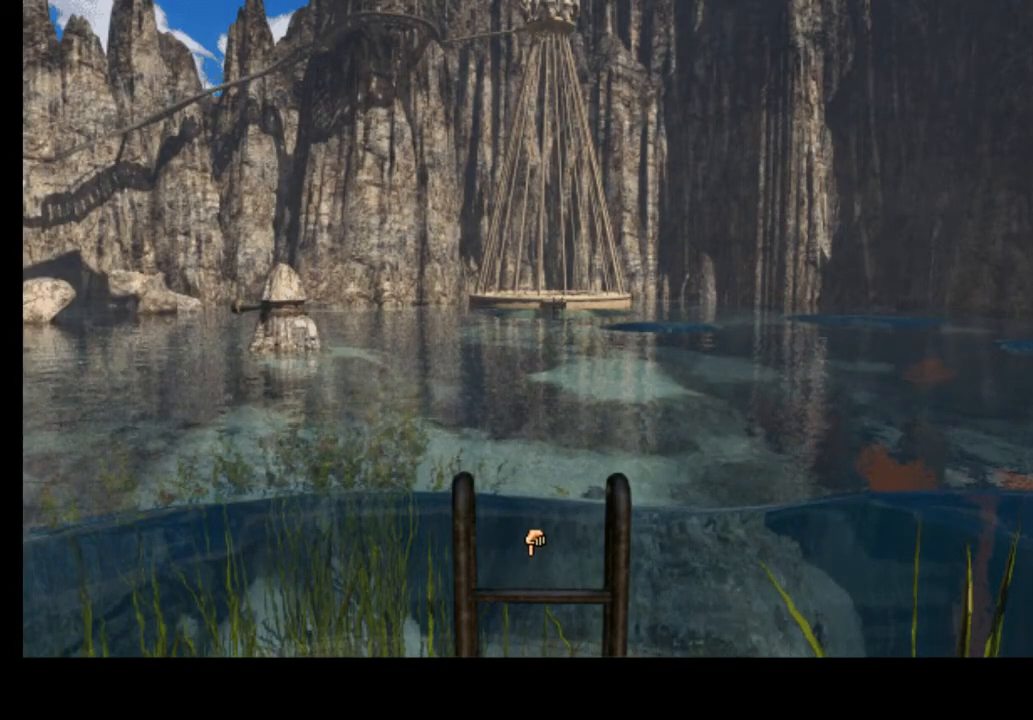
{"keys": [], "mouse": [], "events": [[100, "f", "up"]]}
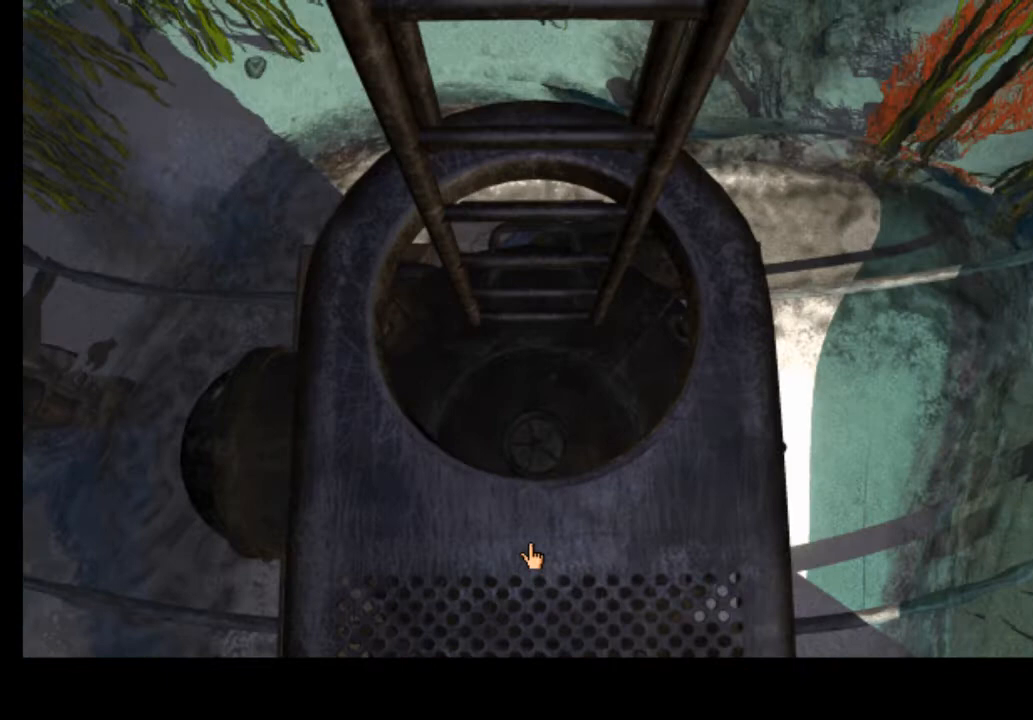
{"keys": [], "mouse": [], "events": []}
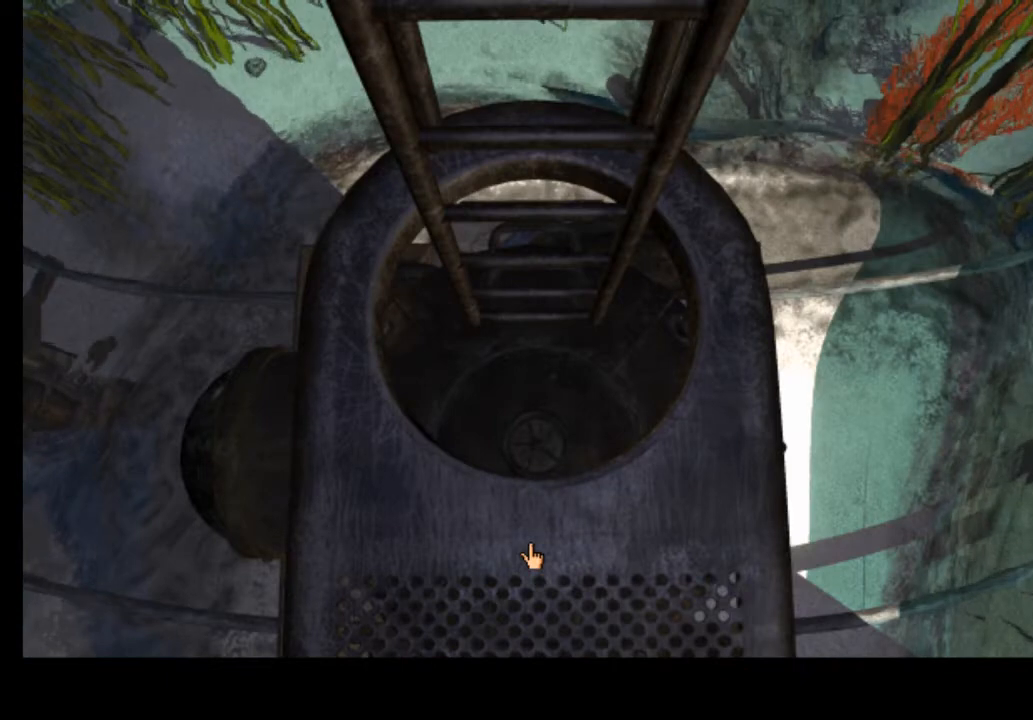
{"keys": [], "mouse": [], "events": []}
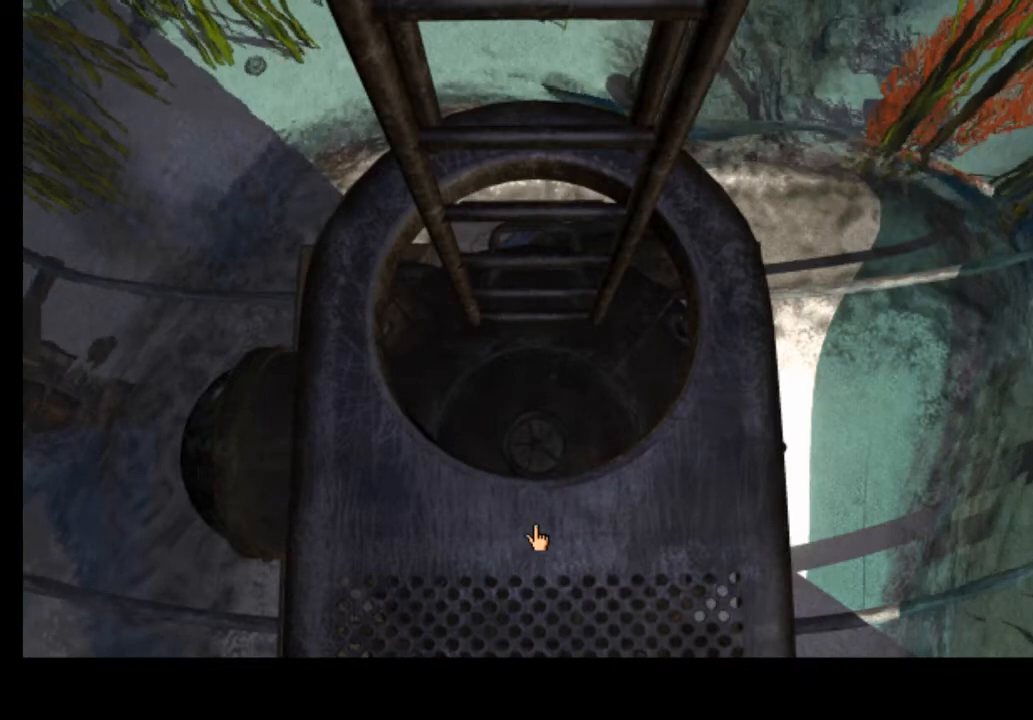
{"keys": [], "mouse": [], "events": []}
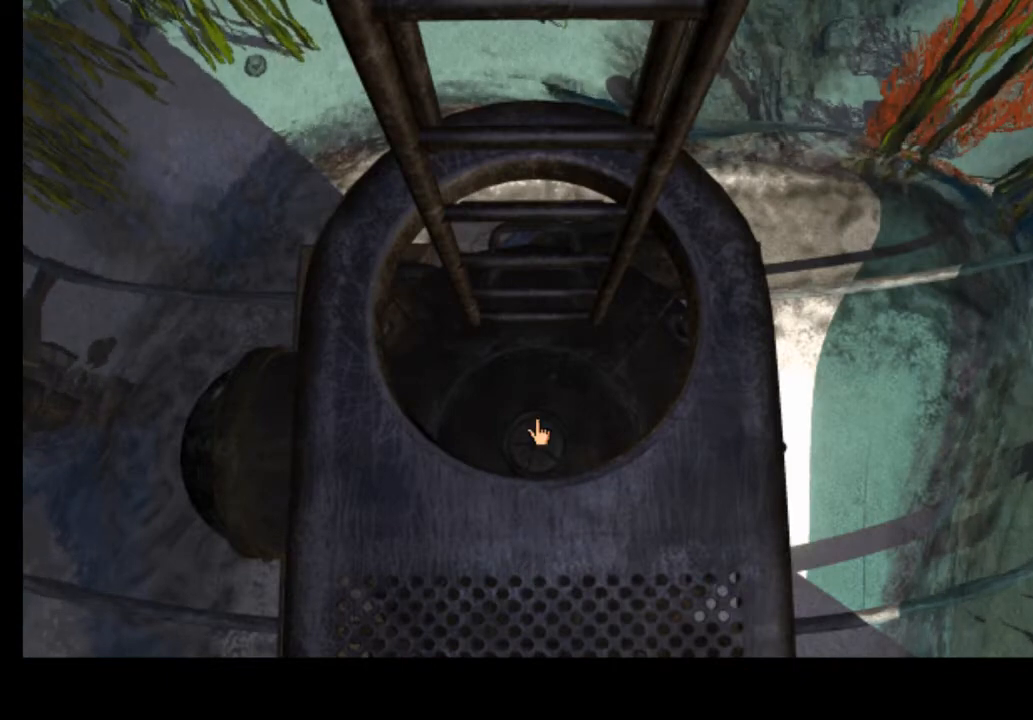
{"keys": [], "mouse": [], "events": []}
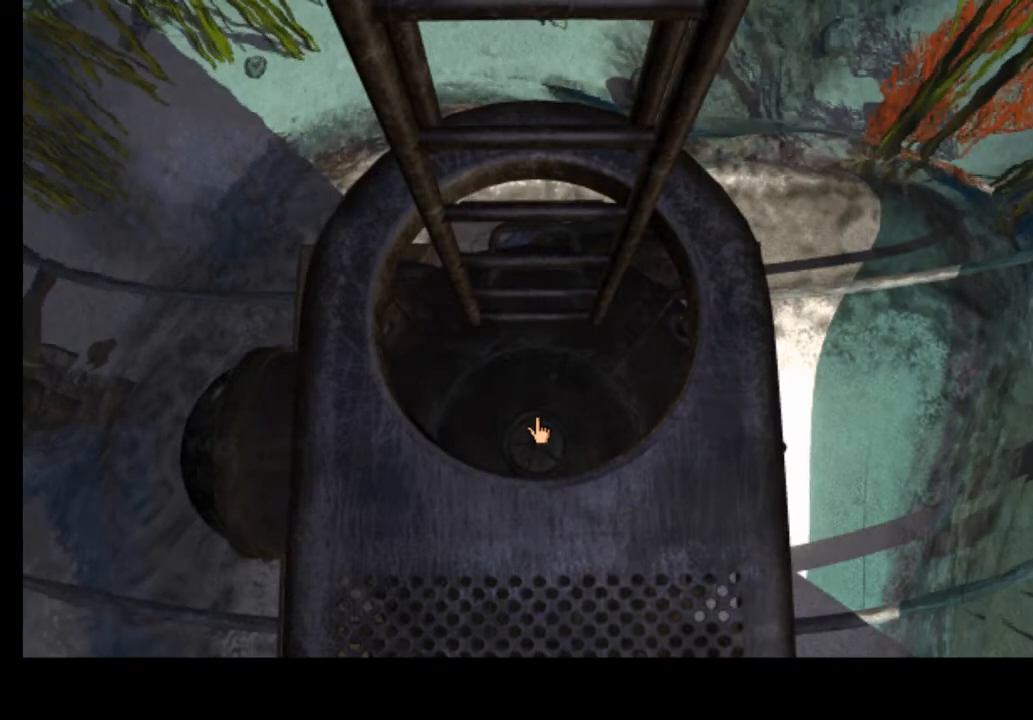
{"keys": [], "mouse": [], "events": []}
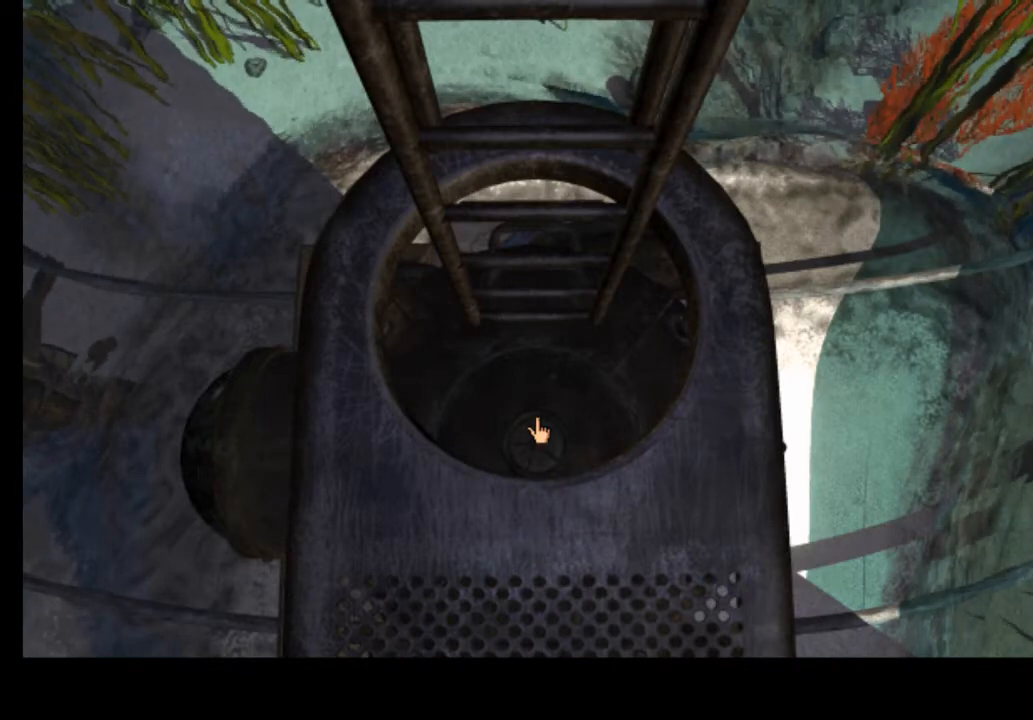
{"keys": [], "mouse": [], "events": []}
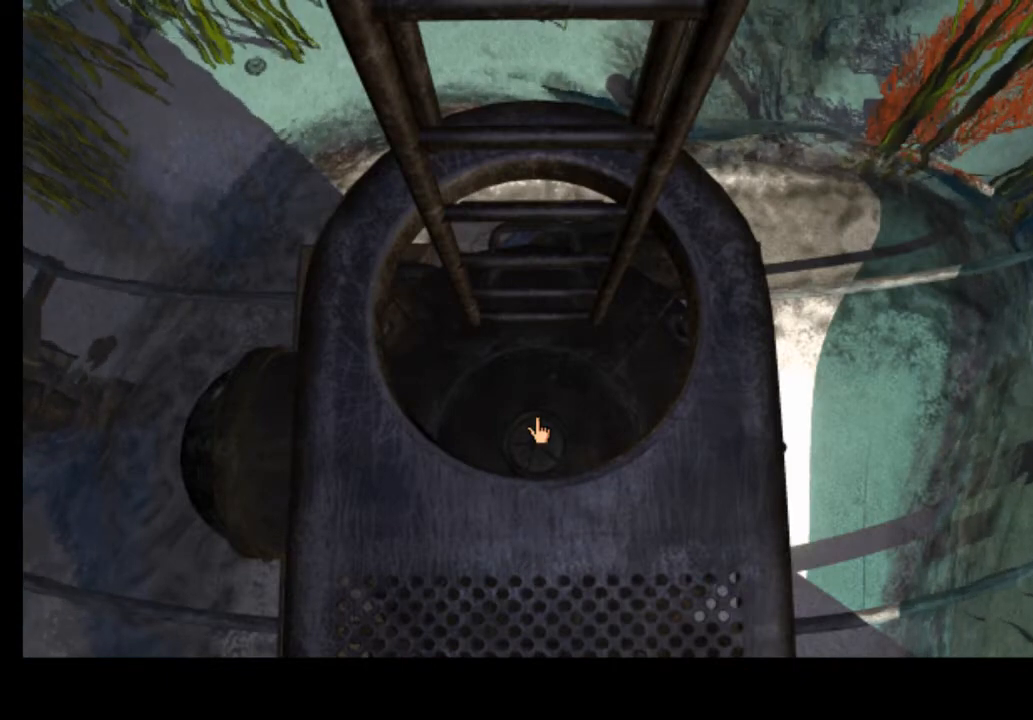
{"keys": [], "mouse": [], "events": []}
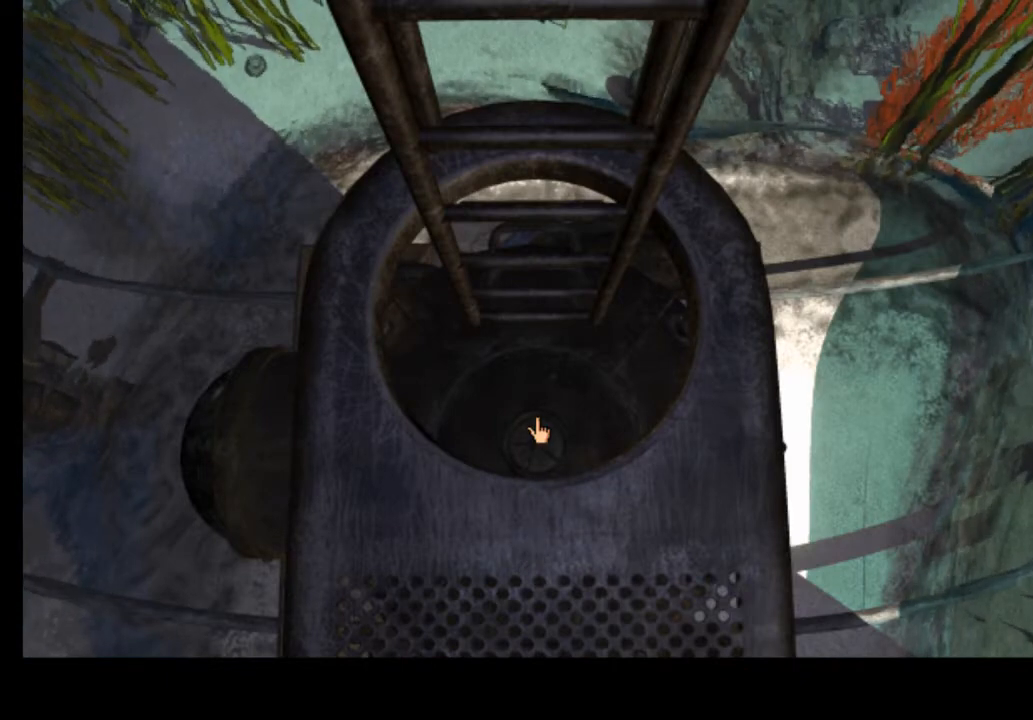
{"keys": [], "mouse": [], "events": [[133, "w", "down"], [267, "space", "down"], [267, "w", "up"], [400, "space", "up"]]}